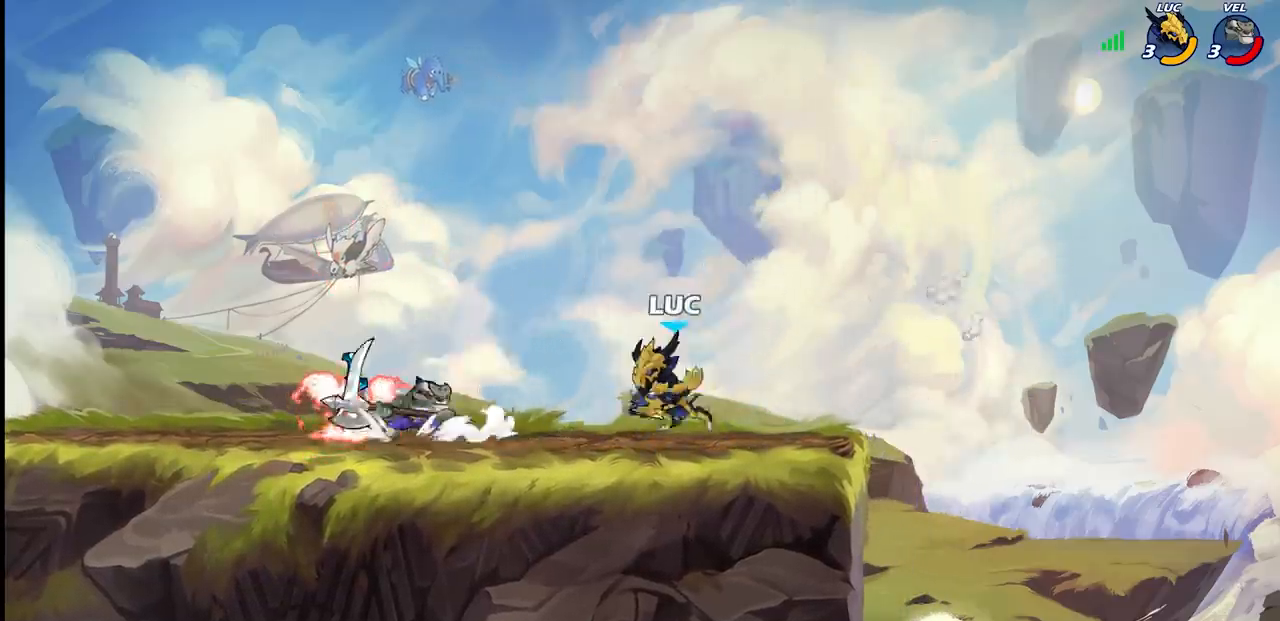
Gameplay with a controller (PlayStation layout); each line is a JSON object with the inputs held at the frame after it (dt_ms = milliseconds from this image to that frame). "events" lists button and stick changes between this image and that frame as [ms after this image, input, new state], when the widget could be followed in between. Not read: L3 R3.
{"dt_ms": 500, "buttons": ["SQUARE", "R1"], "left_stick": "left", "right_stick": "center", "events": [[250, "left_stick", "left"], [283, "R2", "down"], [300, "R1", "down"], [400, "R1", "up"], [400, "R2", "up"], [467, "R1", "down"], [483, "SQUARE", "down"]]}
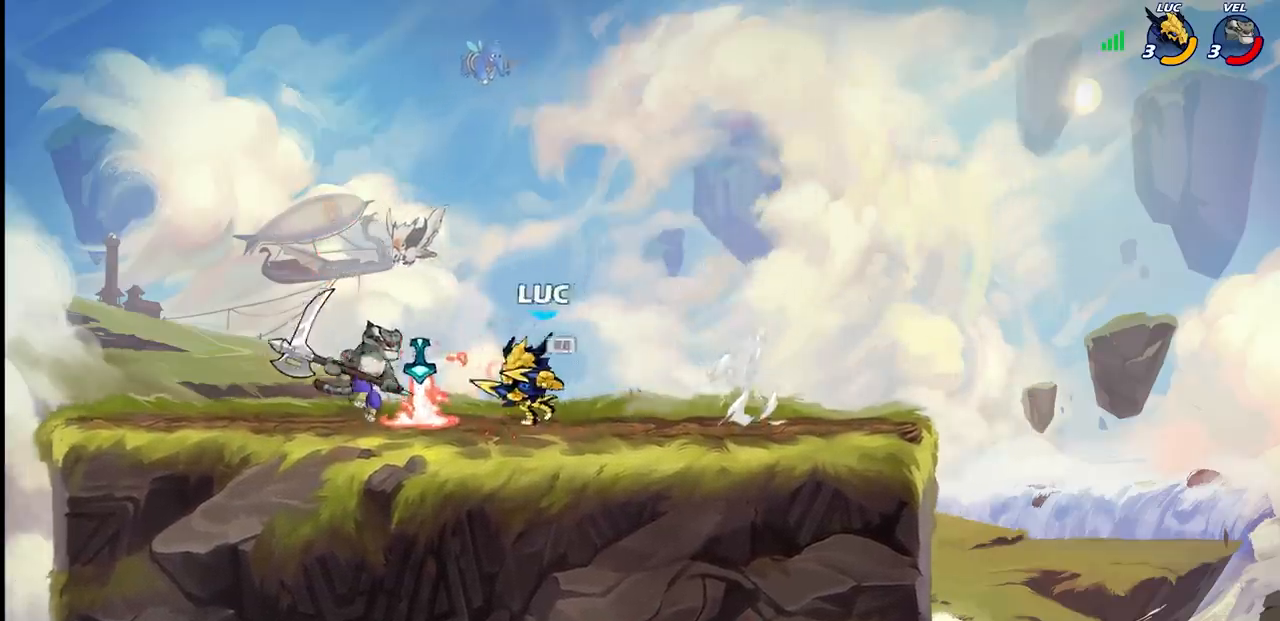
{"dt_ms": 500, "buttons": ["CIRCLE"], "left_stick": "down", "right_stick": "center", "events": [[33, "R1", "up"], [67, "SQUARE", "up"], [100, "left_stick", "center"], [417, "left_stick", "down"], [483, "CIRCLE", "down"]]}
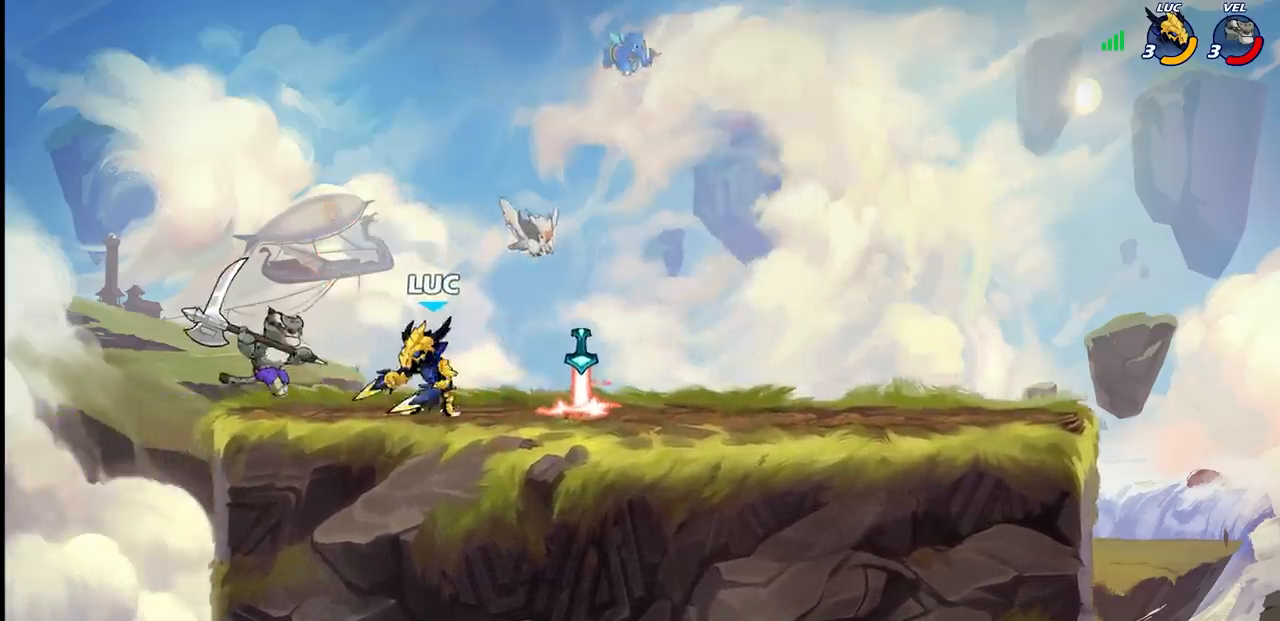
{"dt_ms": 500, "buttons": [], "left_stick": "center", "right_stick": "center", "events": [[50, "CIRCLE", "up"], [67, "left_stick", "center"]]}
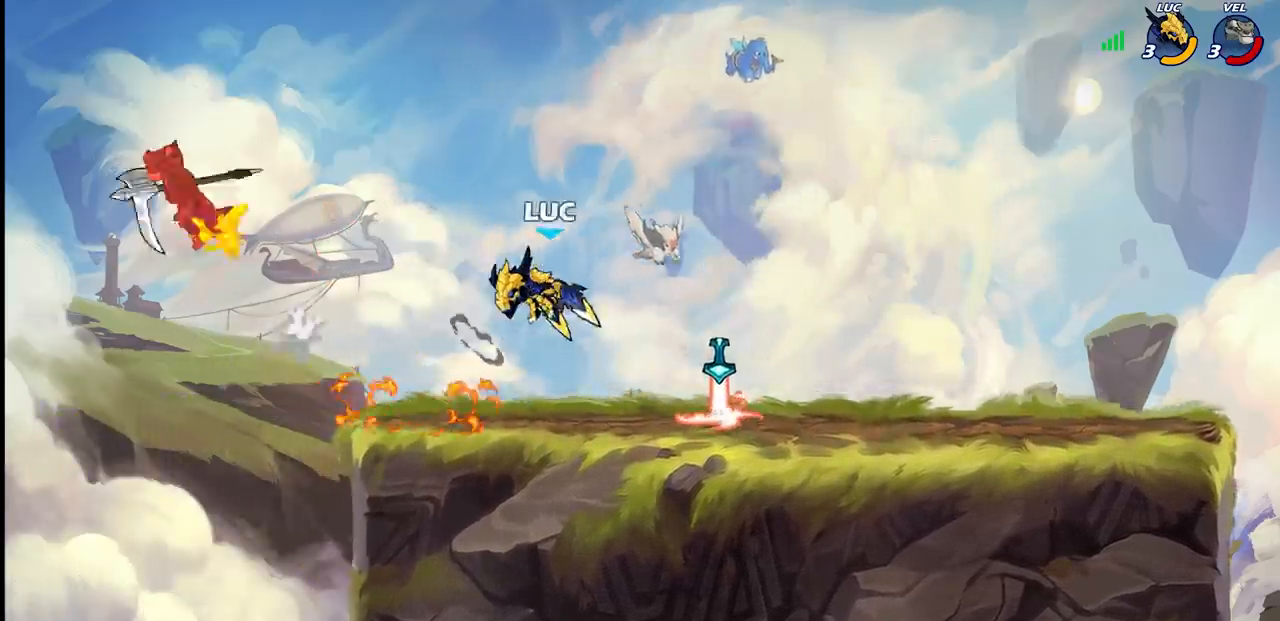
{"dt_ms": 500, "buttons": [], "left_stick": "center", "right_stick": "center", "events": []}
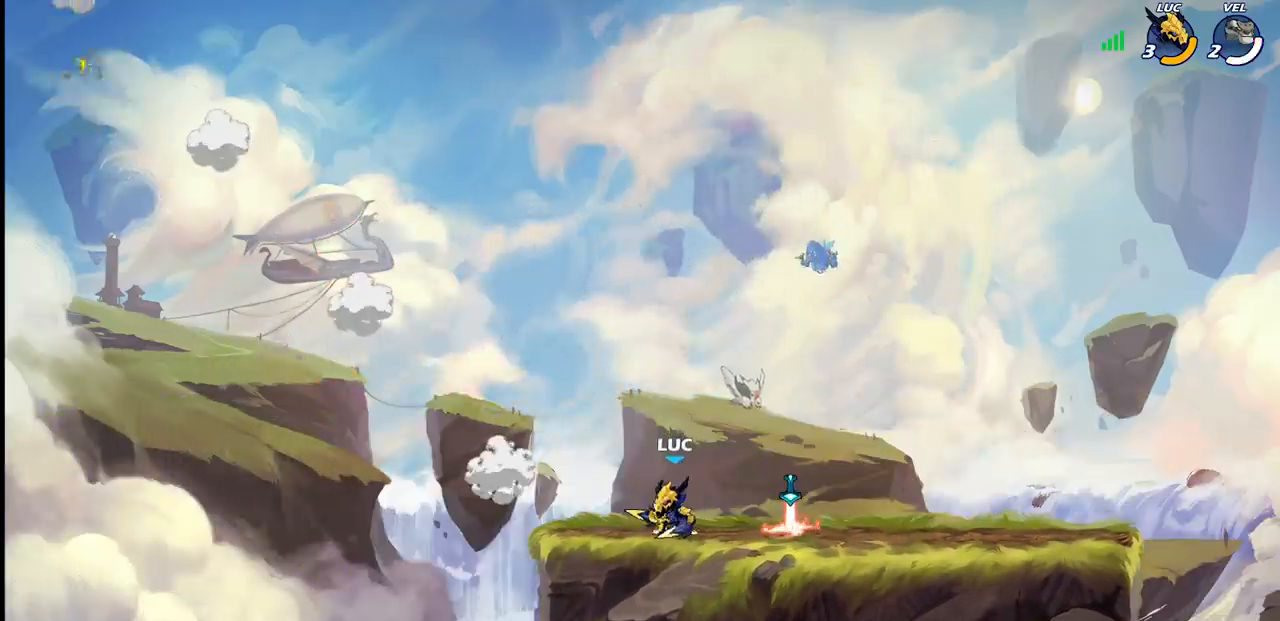
{"dt_ms": 500, "buttons": ["R1"], "left_stick": "up", "right_stick": "center", "events": [[267, "left_stick", "right"], [300, "CROSS", "down"], [383, "CROSS", "up"], [417, "left_stick", "up"], [500, "R1", "down"]]}
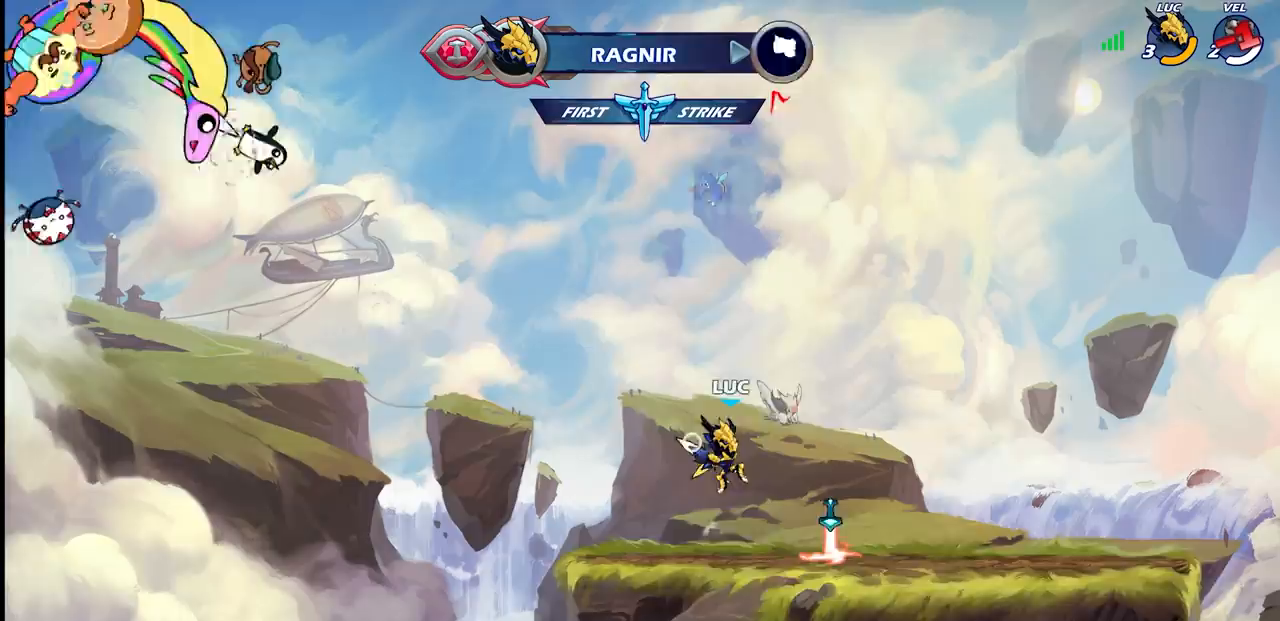
{"dt_ms": 500, "buttons": [], "left_stick": "right", "right_stick": "center", "events": [[50, "R1", "up"], [67, "left_stick", "center"], [367, "left_stick", "right"]]}
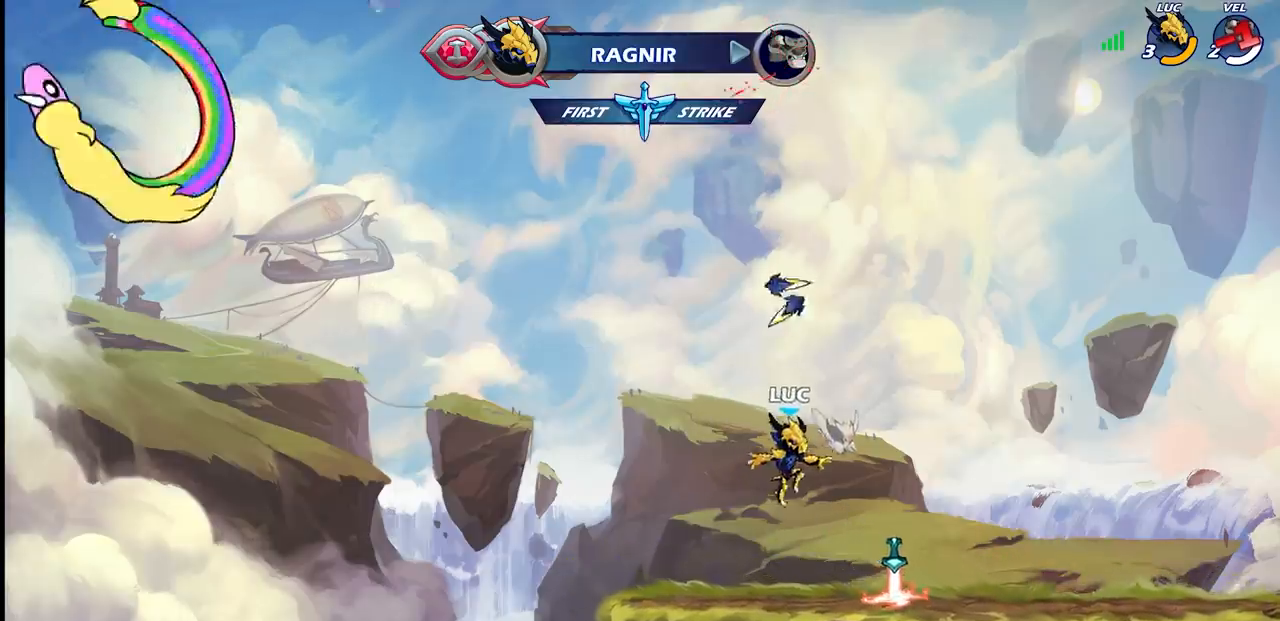
{"dt_ms": 500, "buttons": [], "left_stick": "up", "right_stick": "center", "events": [[233, "R1", "down"], [250, "left_stick", "left"], [317, "CROSS", "down"], [400, "CROSS", "up"], [400, "R1", "up"], [483, "left_stick", "up"]]}
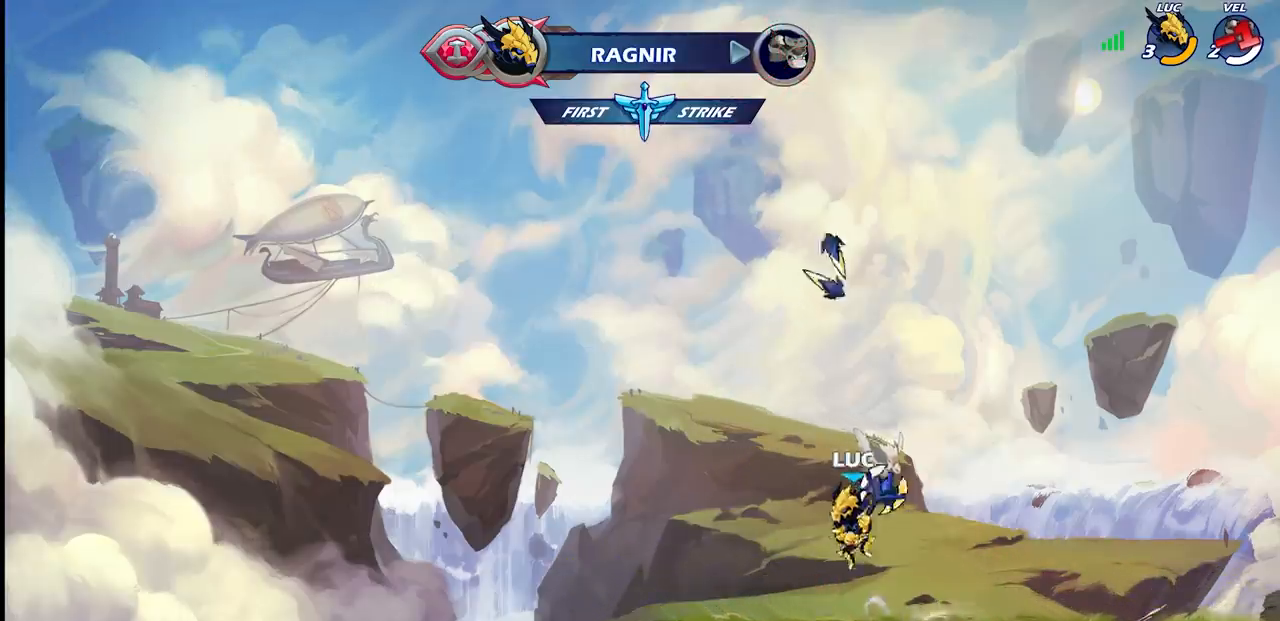
{"dt_ms": 500, "buttons": [], "left_stick": "center", "right_stick": "center", "events": [[17, "left_stick", "up-right"], [133, "R1", "down"], [183, "R1", "up"], [200, "left_stick", "center"]]}
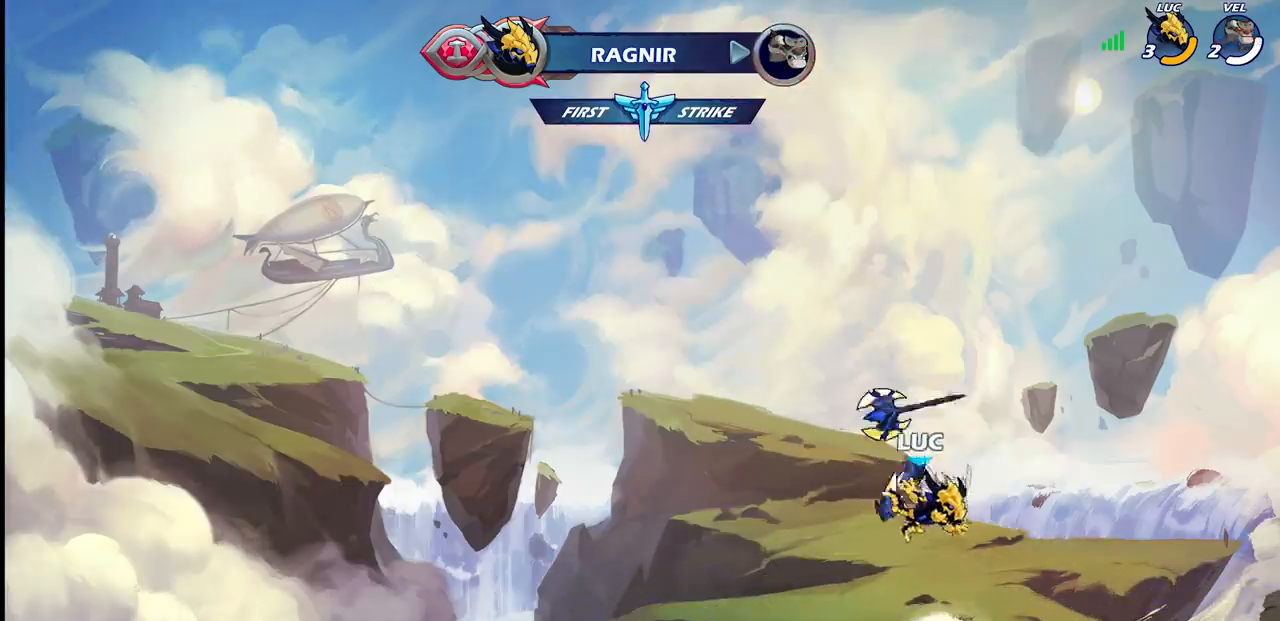
{"dt_ms": 500, "buttons": [], "left_stick": "up", "right_stick": "center", "events": [[133, "R1", "down"], [217, "R1", "up"], [350, "CROSS", "down"], [400, "left_stick", "up"], [417, "CROSS", "up"]]}
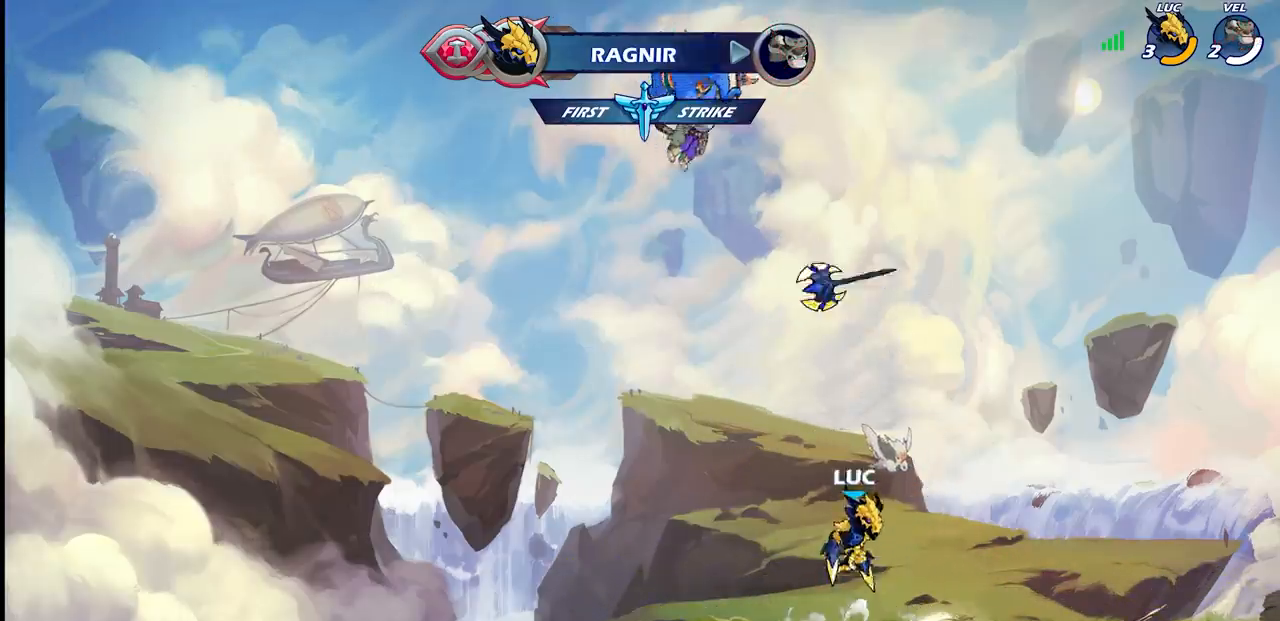
{"dt_ms": 500, "buttons": [], "left_stick": "center", "right_stick": "center", "events": [[50, "R1", "down"], [133, "R1", "up"], [267, "left_stick", "center"]]}
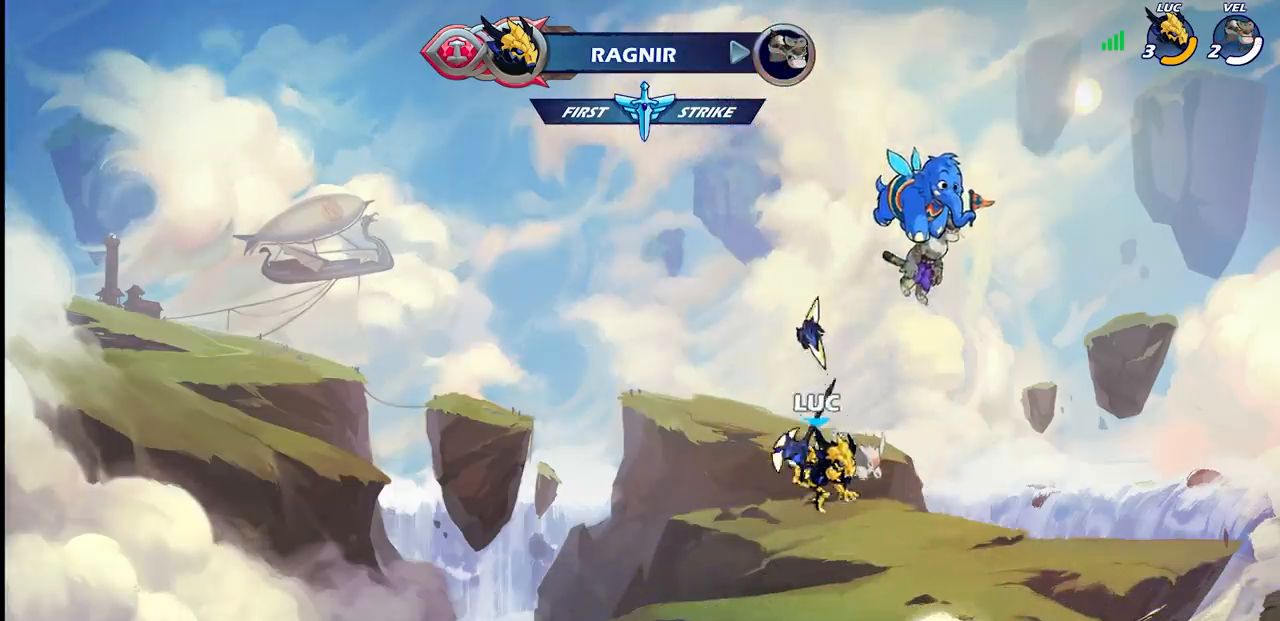
{"dt_ms": 500, "buttons": [], "left_stick": "up", "right_stick": "center", "events": [[83, "R1", "down"], [183, "R1", "up"], [417, "CROSS", "down"], [450, "left_stick", "up"], [483, "CROSS", "up"]]}
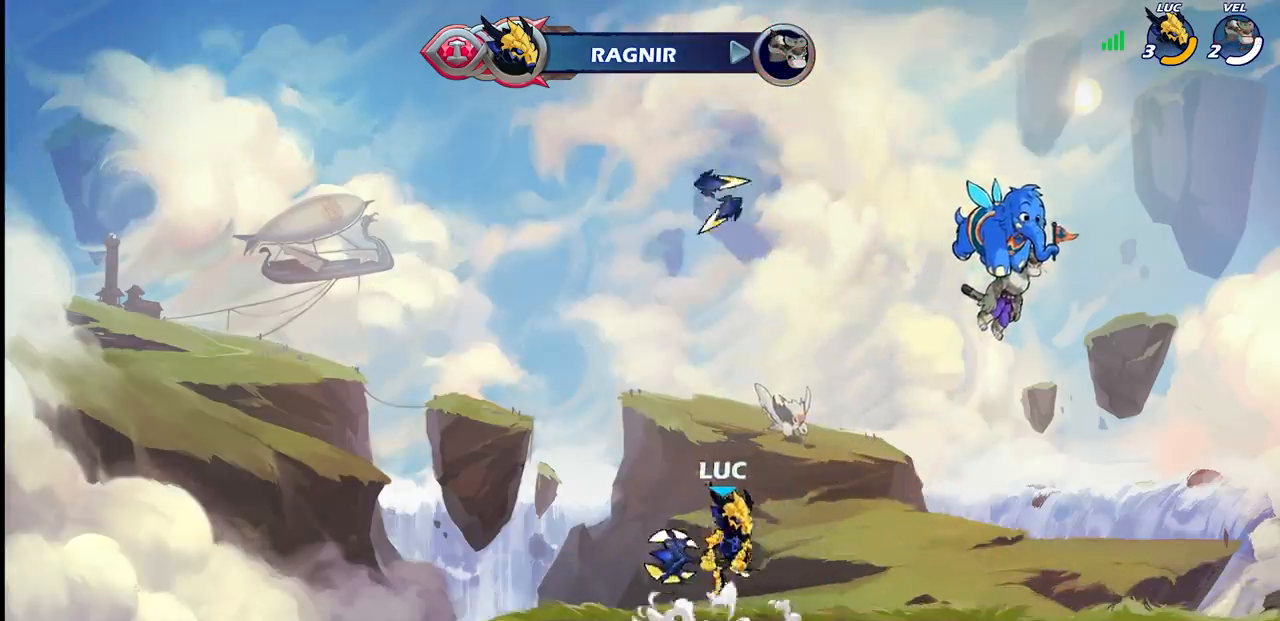
{"dt_ms": 500, "buttons": [], "left_stick": "center", "right_stick": "center", "events": [[67, "R1", "down"], [133, "R1", "up"], [167, "left_stick", "center"]]}
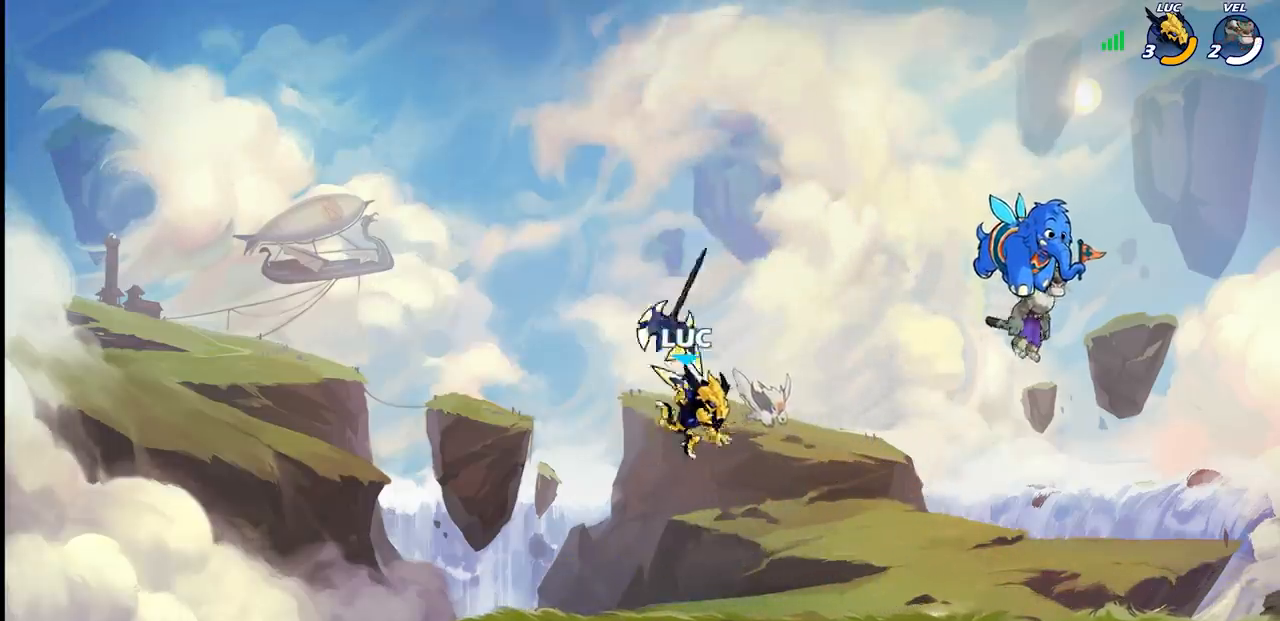
{"dt_ms": 1000, "buttons": [], "left_stick": "center", "right_stick": "center"}
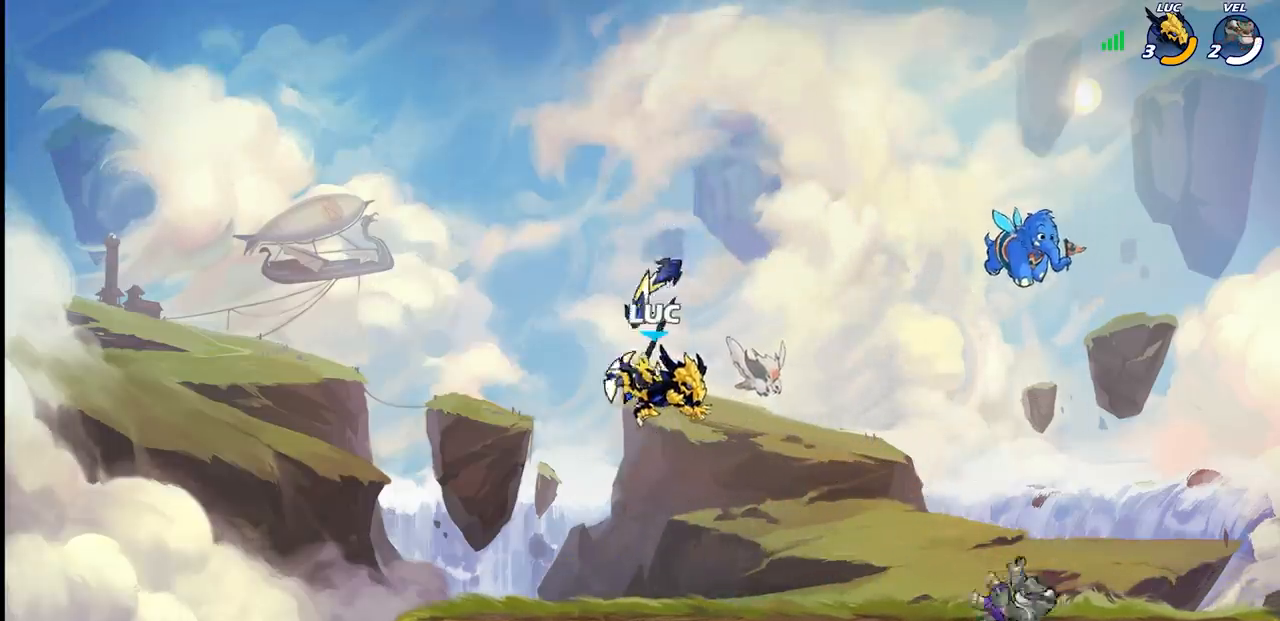
{"dt_ms": 500, "buttons": [], "left_stick": "center", "right_stick": "center", "events": [[83, "R1", "down"], [117, "R2", "down"], [167, "R2", "up"], [183, "R1", "up"], [283, "CROSS", "down"], [400, "CROSS", "up"]]}
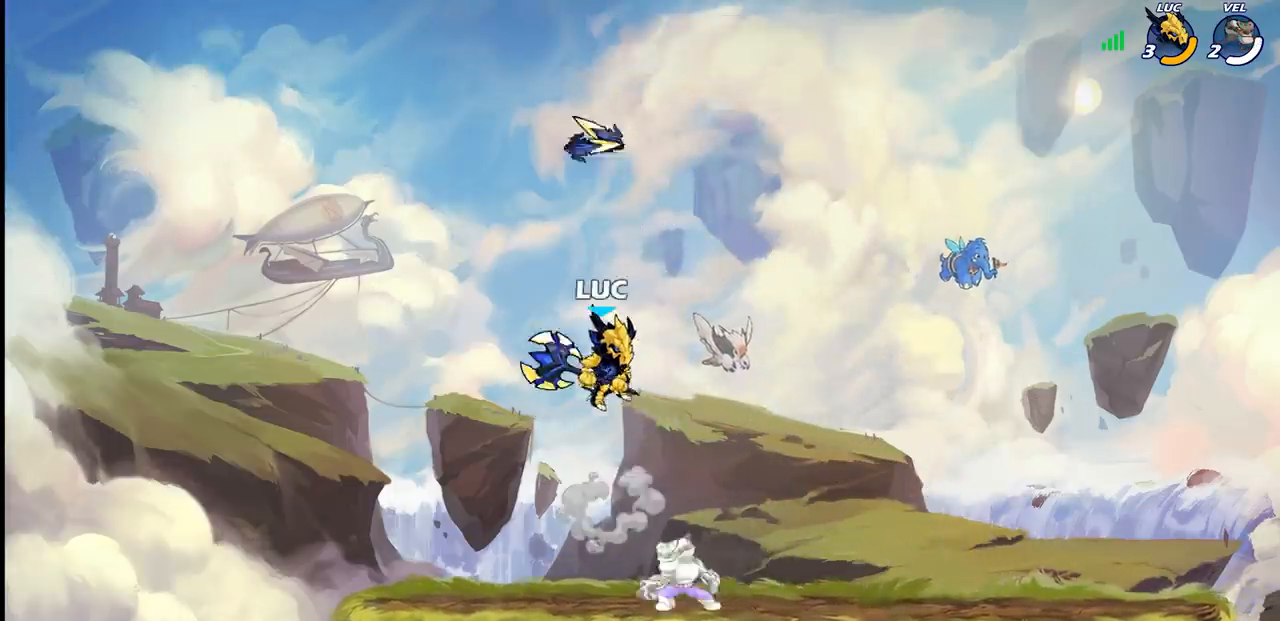
{"dt_ms": 500, "buttons": [], "left_stick": "center", "right_stick": "center", "events": [[167, "R1", "down"], [167, "left_stick", "down"], [233, "left_stick", "center"], [250, "R1", "up"]]}
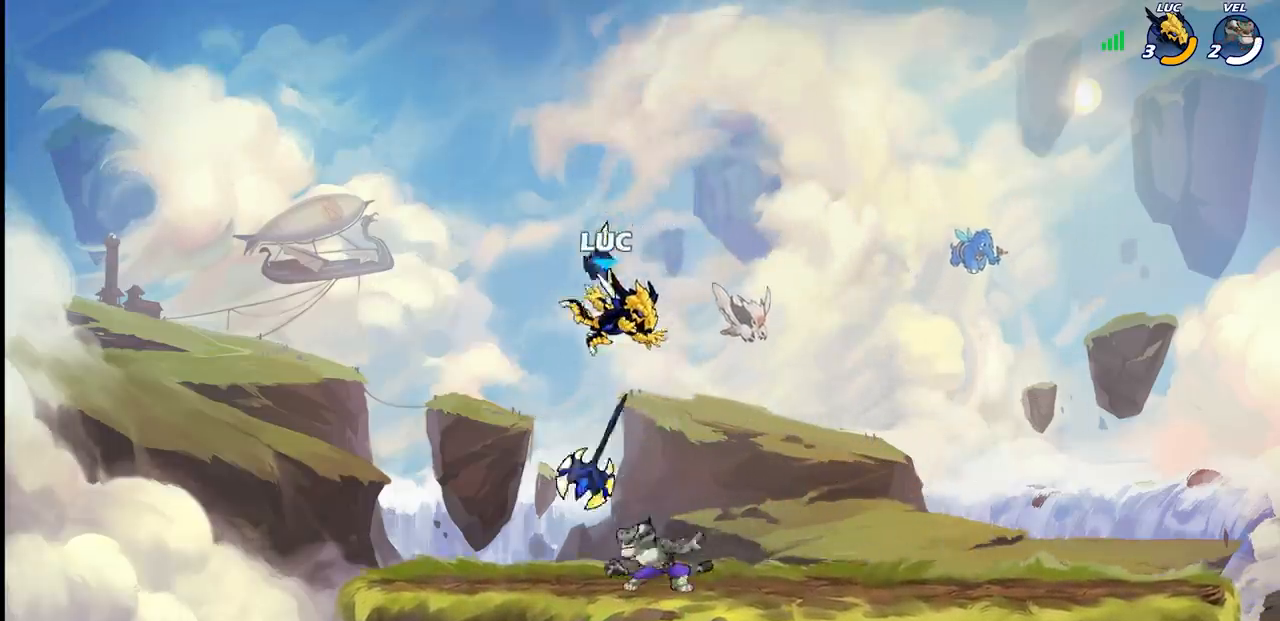
{"dt_ms": 500, "buttons": [], "left_stick": "down", "right_stick": "center", "events": [[33, "left_stick", "left"], [183, "CROSS", "down"], [183, "R1", "down"], [317, "CROSS", "up"], [333, "R1", "up"], [500, "left_stick", "down"]]}
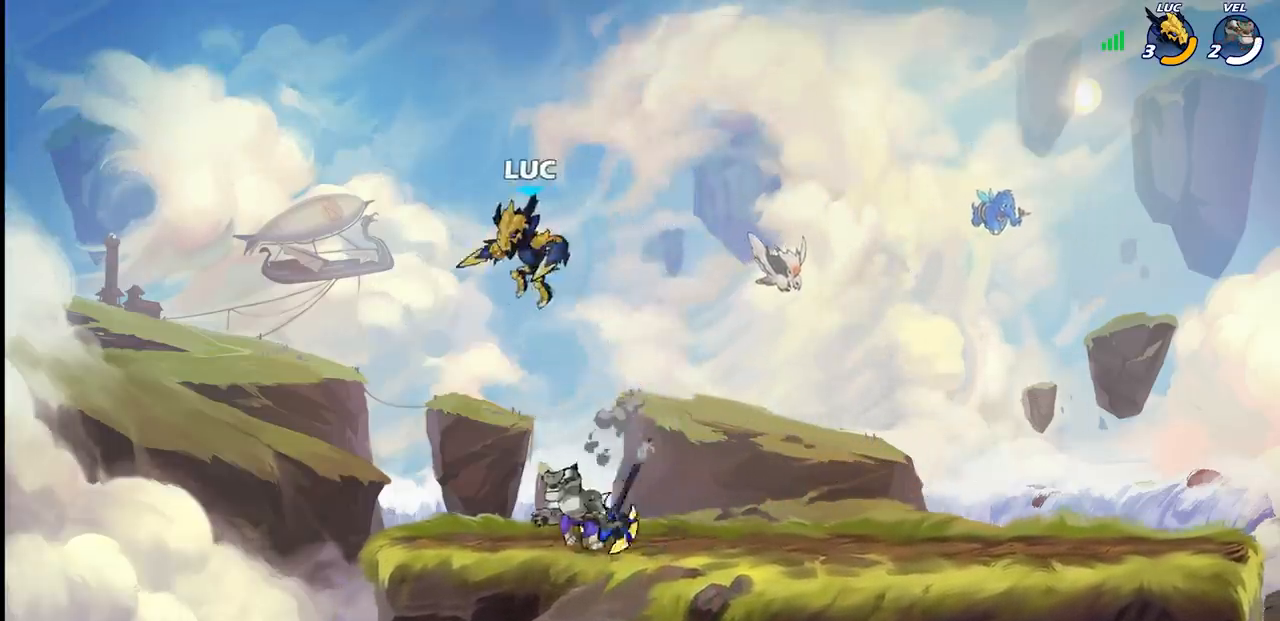
{"dt_ms": 500, "buttons": ["SQUARE"], "left_stick": "center", "right_stick": "center", "events": [[17, "left_stick", "down-right"], [300, "SQUARE", "down"], [333, "left_stick", "center"], [383, "SQUARE", "up"], [483, "SQUARE", "down"]]}
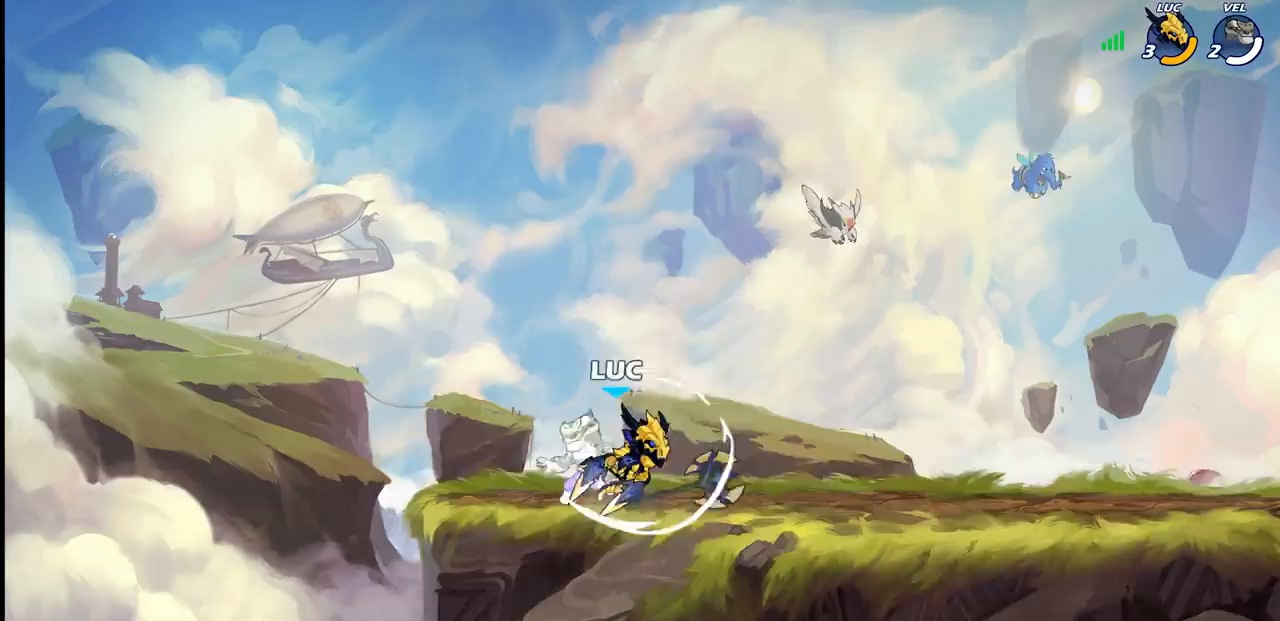
{"dt_ms": 500, "buttons": [], "left_stick": "center", "right_stick": "center", "events": [[67, "SQUARE", "up"], [283, "left_stick", "down-left"], [350, "SQUARE", "down"], [433, "SQUARE", "up"], [483, "left_stick", "center"]]}
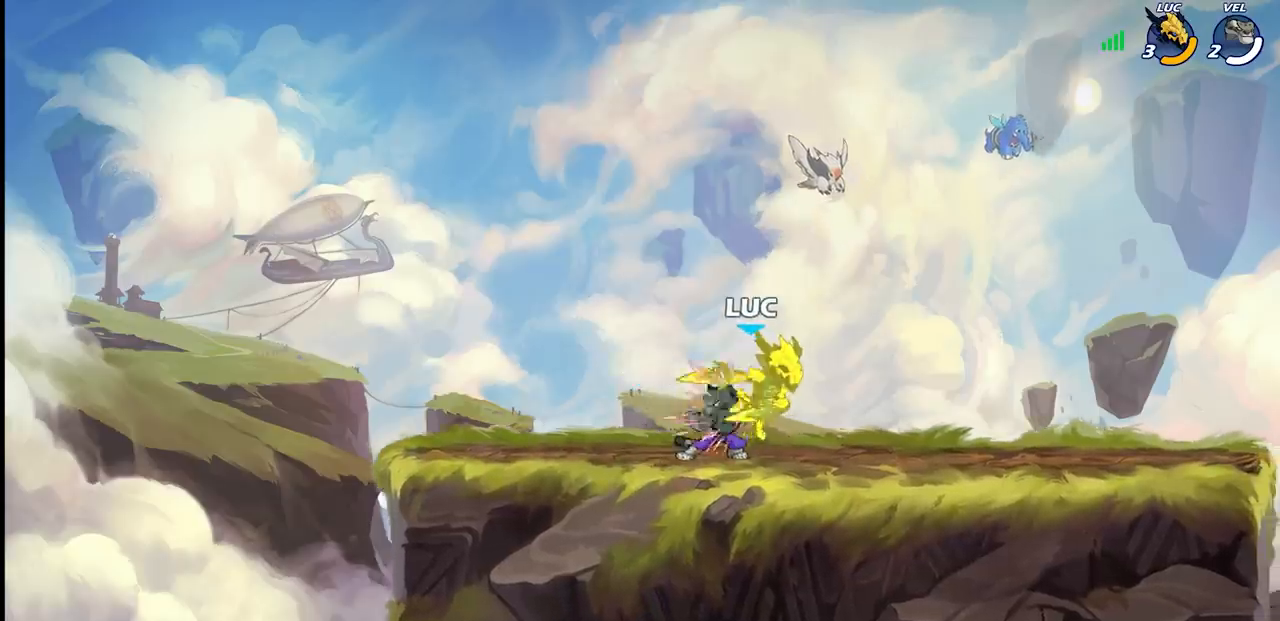
{"dt_ms": 500, "buttons": [], "left_stick": "center", "right_stick": "center", "events": []}
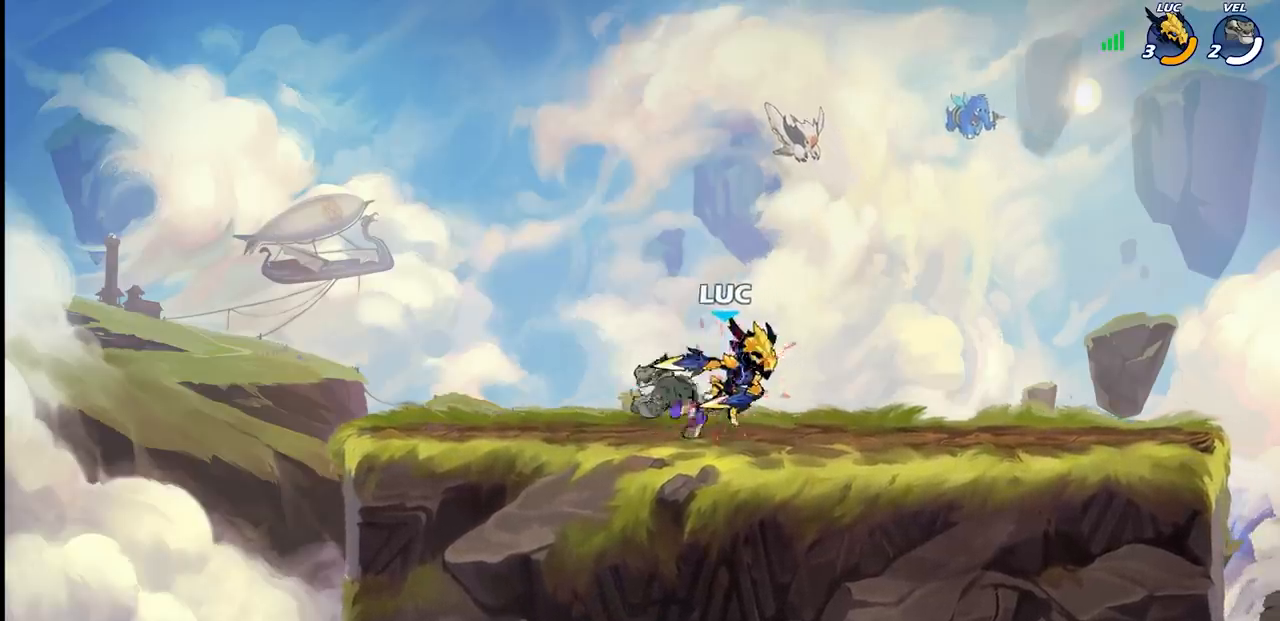
{"dt_ms": 500, "buttons": ["R1", "R2"], "left_stick": "left", "right_stick": "center", "events": [[433, "left_stick", "left"], [483, "R1", "down"], [483, "R2", "down"]]}
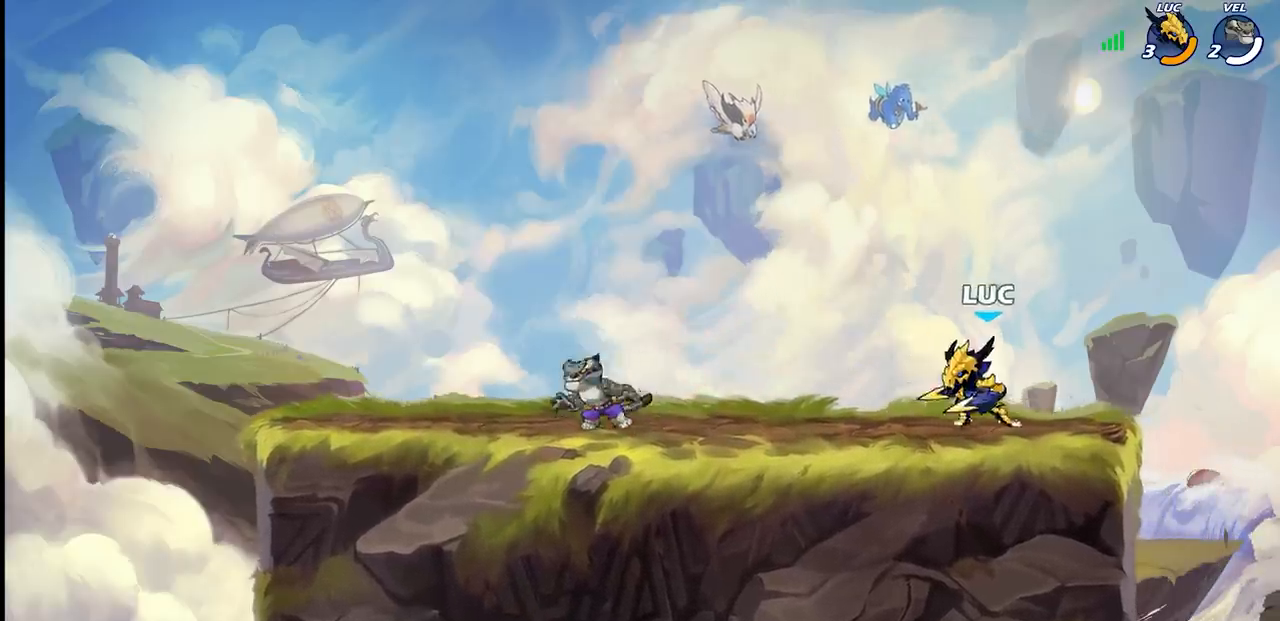
{"dt_ms": 500, "buttons": ["SQUARE", "R1", "R2"], "left_stick": "left", "right_stick": "center", "events": [[100, "left_stick", "up"], [133, "R1", "up"], [133, "R2", "up"], [267, "left_stick", "left"], [400, "R2", "down"], [417, "R1", "down"], [450, "SQUARE", "down"]]}
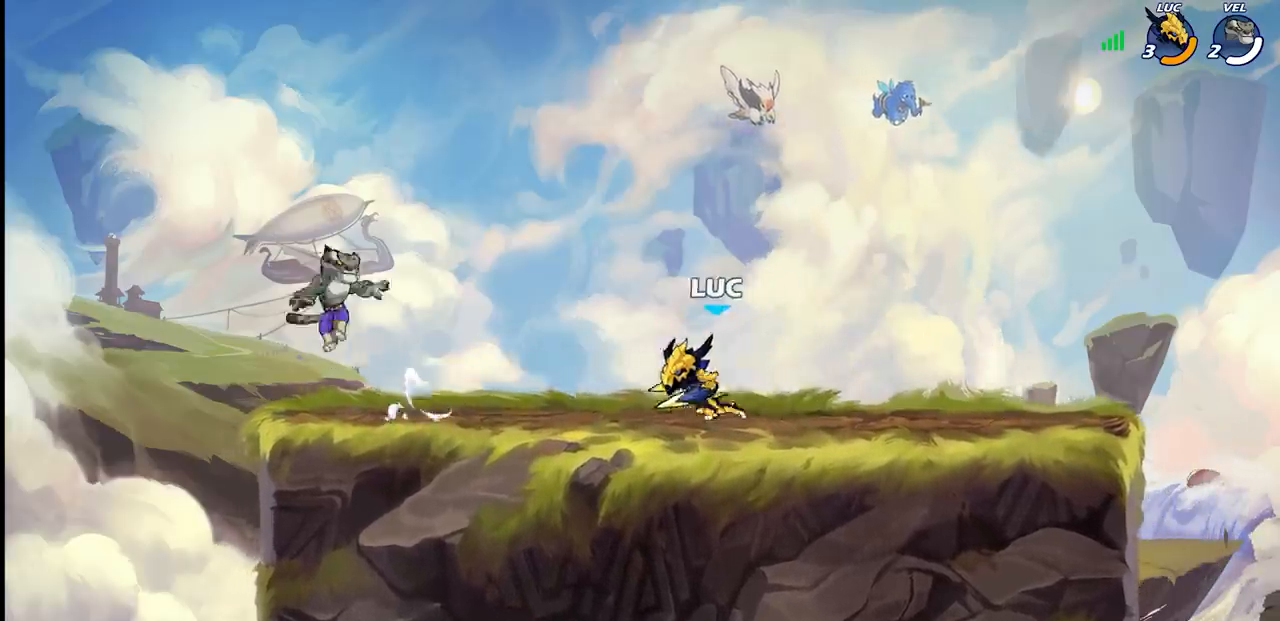
{"dt_ms": 500, "buttons": [], "left_stick": "center", "right_stick": "center", "events": [[17, "left_stick", "center"], [33, "R1", "up"], [33, "SQUARE", "up"], [50, "R2", "up"]]}
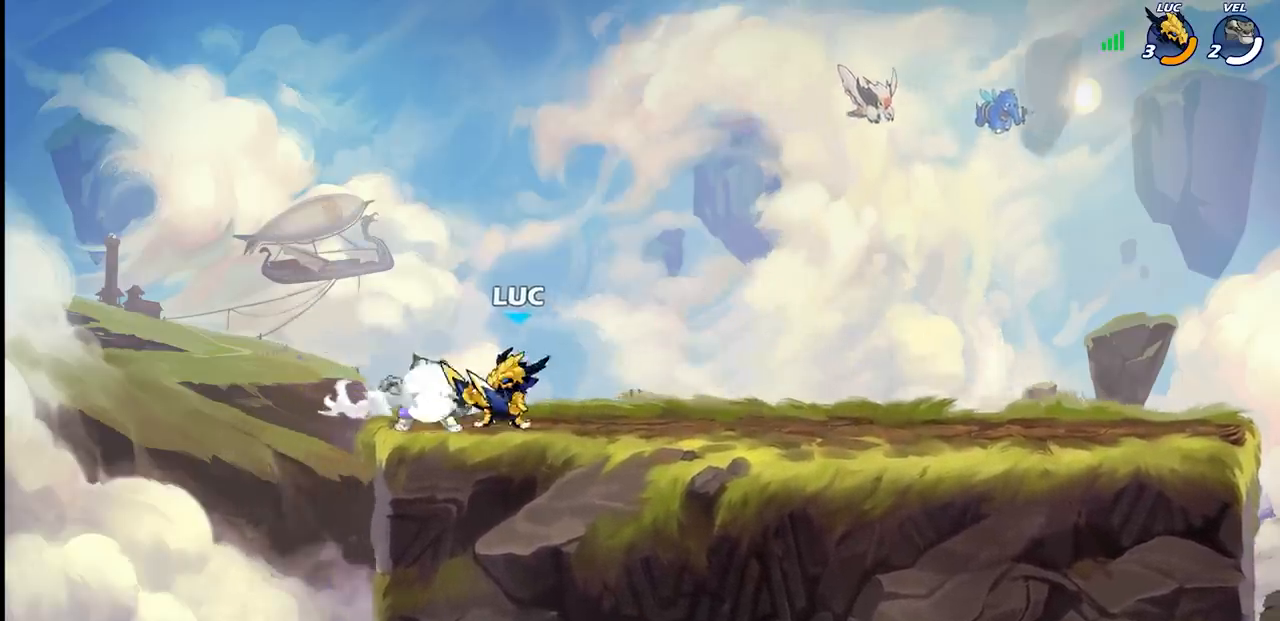
{"dt_ms": 500, "buttons": [], "left_stick": "up-left", "right_stick": "center", "events": [[117, "left_stick", "right"], [217, "CROSS", "down"], [283, "R1", "down"], [283, "R2", "down"], [283, "left_stick", "up-right"], [367, "CROSS", "up"], [450, "R1", "up"], [450, "R2", "up"], [467, "left_stick", "up-left"]]}
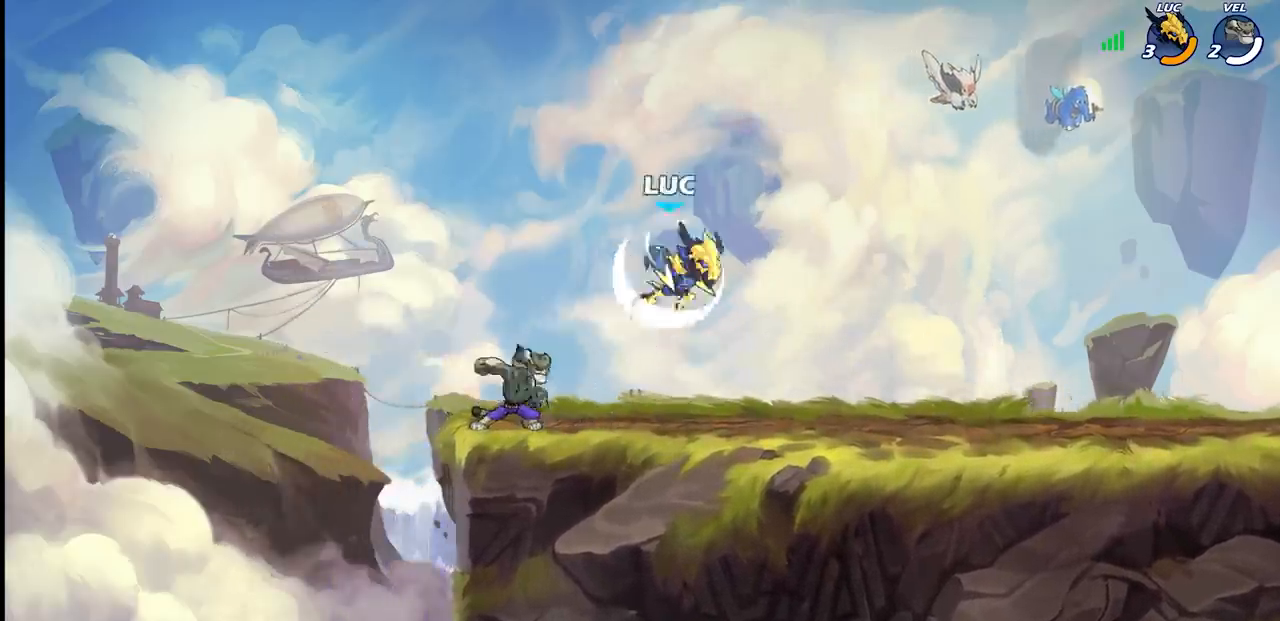
{"dt_ms": 500, "buttons": [], "left_stick": "center", "right_stick": "center", "events": [[67, "left_stick", "down-left"], [167, "left_stick", "left"], [400, "left_stick", "center"], [417, "SQUARE", "down"], [483, "SQUARE", "up"]]}
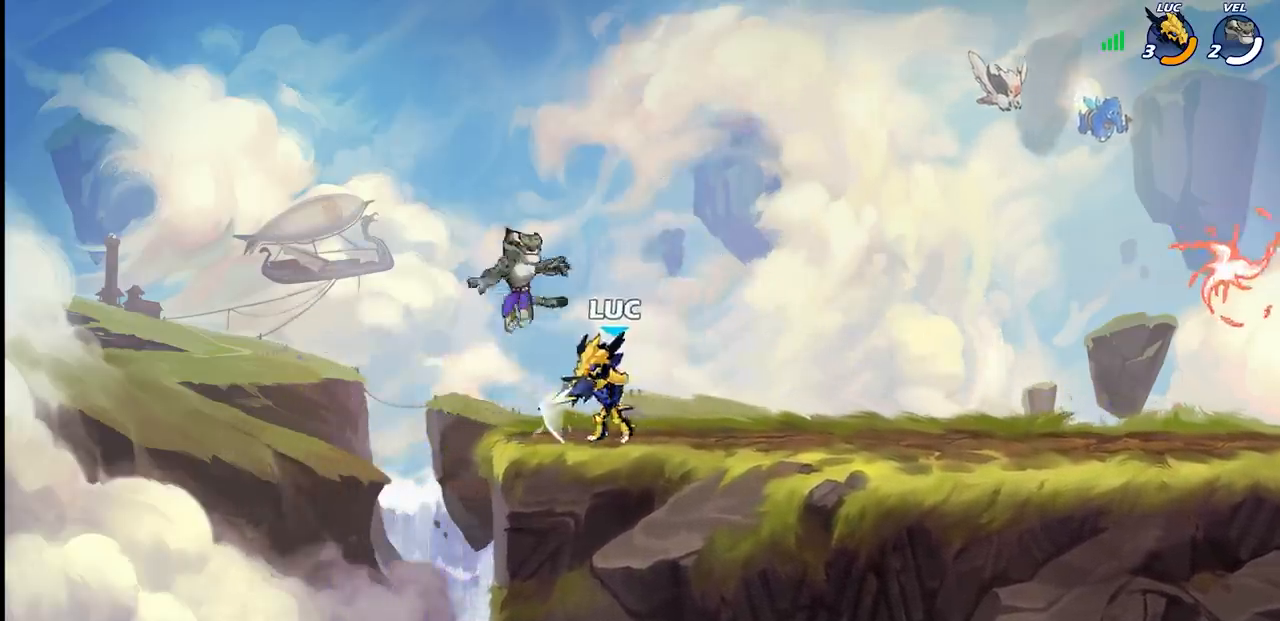
{"dt_ms": 500, "buttons": [], "left_stick": "down-right", "right_stick": "center", "events": [[100, "SQUARE", "down"], [183, "SQUARE", "up"], [267, "SQUARE", "down"], [367, "SQUARE", "up"], [417, "left_stick", "down-right"]]}
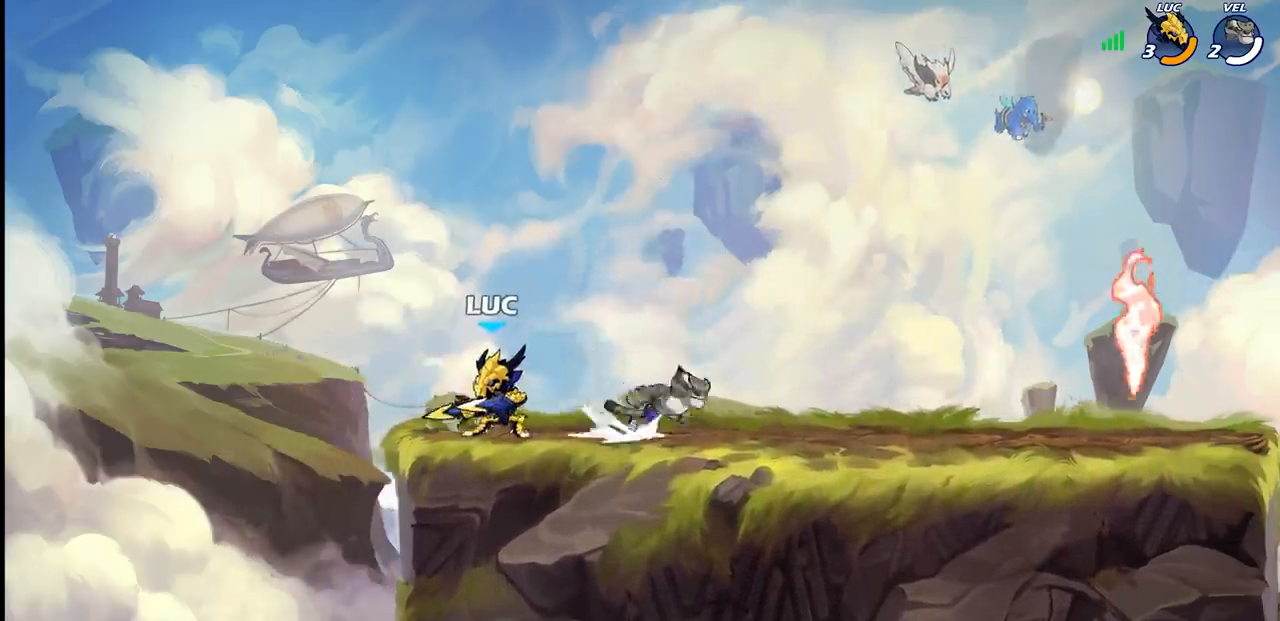
{"dt_ms": 500, "buttons": [], "left_stick": "center", "right_stick": "center", "events": [[33, "SQUARE", "down"], [117, "SQUARE", "up"], [150, "left_stick", "center"]]}
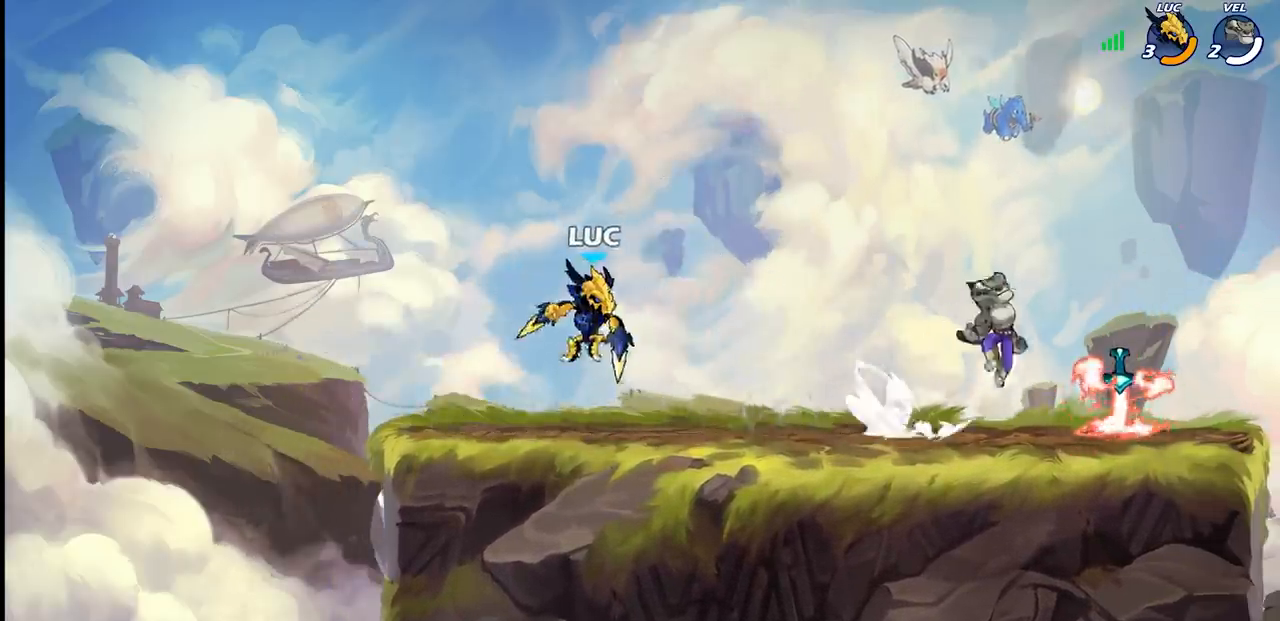
{"dt_ms": 500, "buttons": [], "left_stick": "center", "right_stick": "center", "events": [[100, "left_stick", "right"], [383, "left_stick", "center"]]}
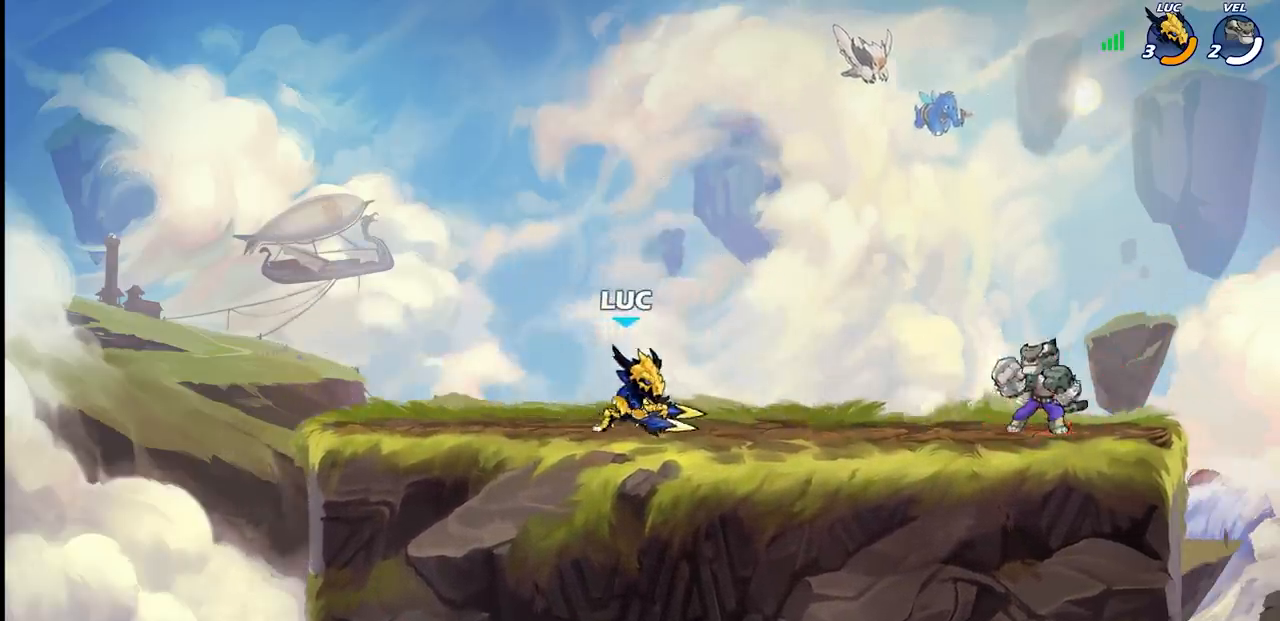
{"dt_ms": 500, "buttons": [], "left_stick": "center", "right_stick": "center", "events": [[267, "left_stick", "right"], [317, "R2", "down"], [333, "R1", "down"], [367, "left_stick", "center"], [467, "R1", "up"], [467, "R2", "up"]]}
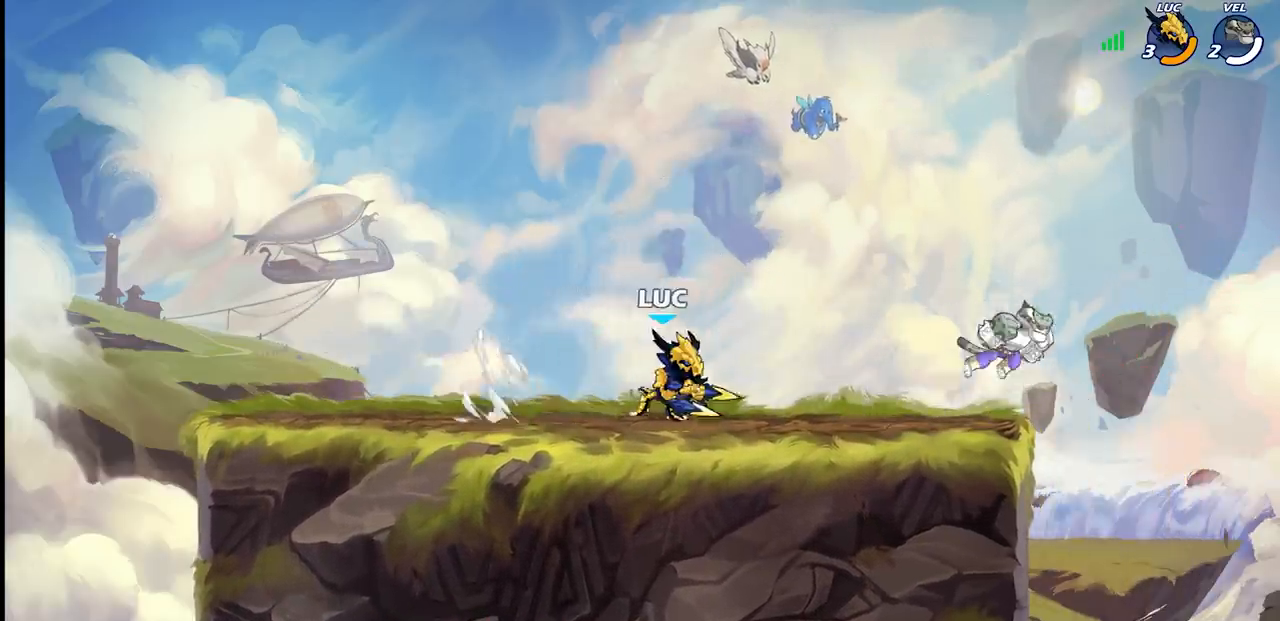
{"dt_ms": 500, "buttons": ["SQUARE"], "left_stick": "center", "right_stick": "center", "events": [[200, "left_stick", "right"], [233, "R1", "down"], [233, "R2", "down"], [267, "left_stick", "center"], [333, "R1", "up"], [333, "R2", "up"], [333, "SQUARE", "down"], [400, "SQUARE", "up"], [500, "SQUARE", "down"]]}
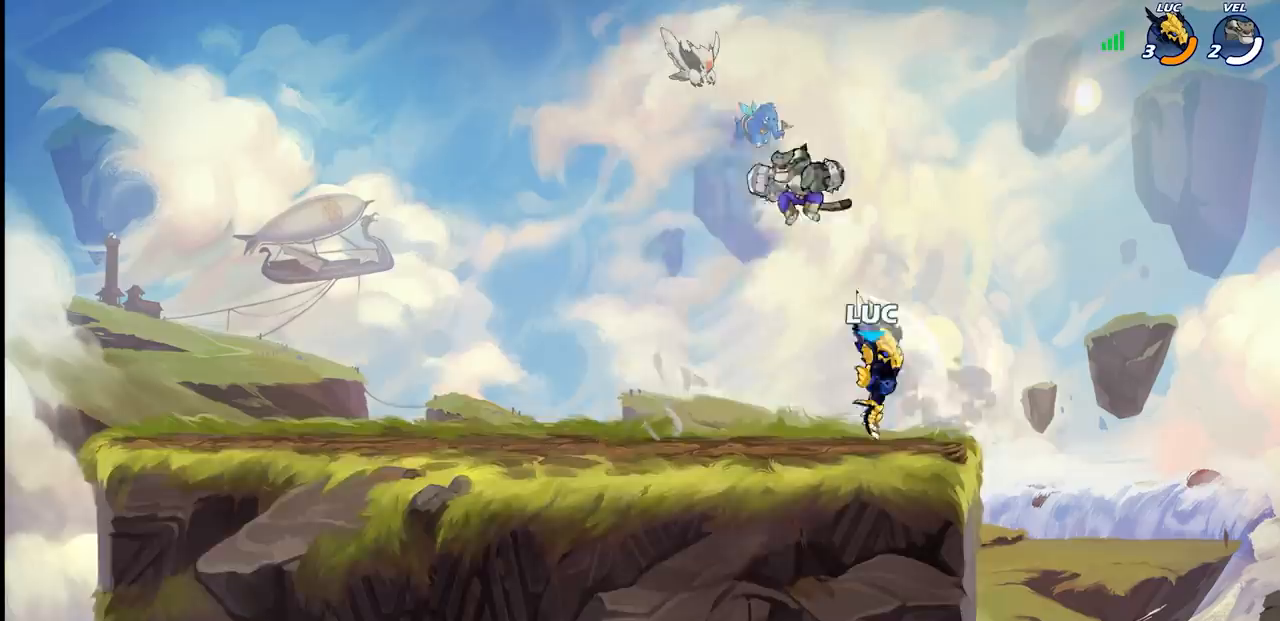
{"dt_ms": 500, "buttons": ["CROSS"], "left_stick": "up-right", "right_stick": "center", "events": [[83, "SQUARE", "up"], [333, "left_stick", "right"], [350, "CROSS", "down"], [383, "left_stick", "up-right"]]}
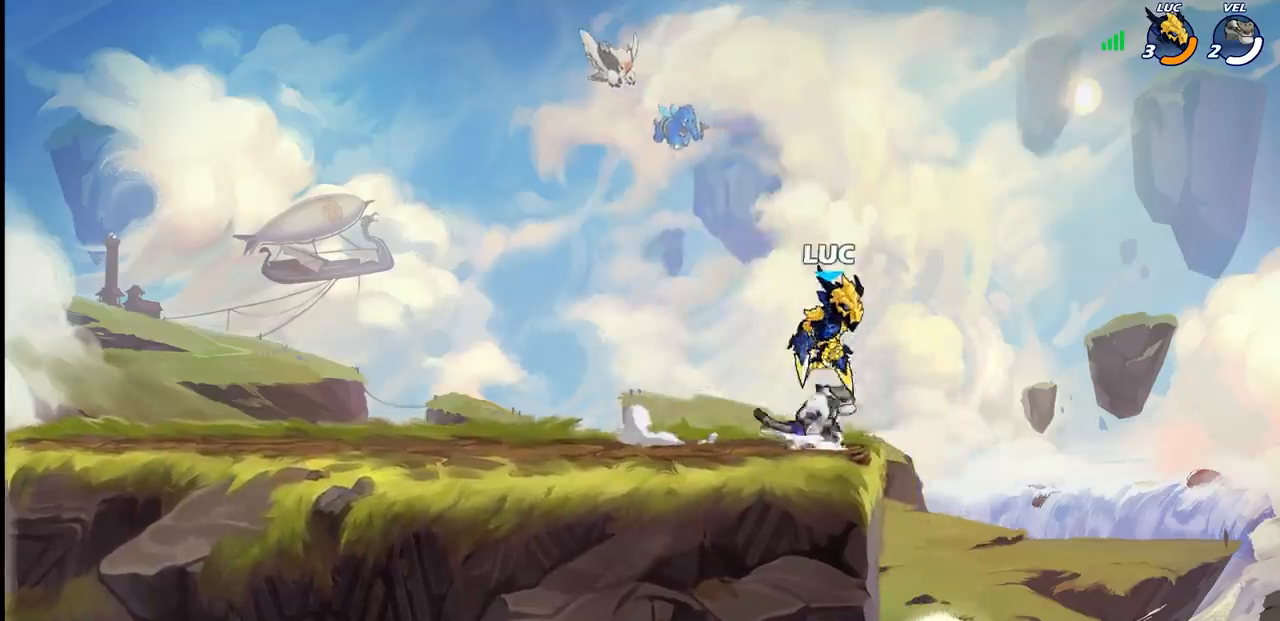
{"dt_ms": 500, "buttons": ["R1", "R2"], "left_stick": "center", "right_stick": "center", "events": [[50, "CROSS", "up"], [117, "left_stick", "up-left"], [200, "left_stick", "down-left"], [350, "left_stick", "center"], [433, "R1", "down"], [433, "R2", "down"]]}